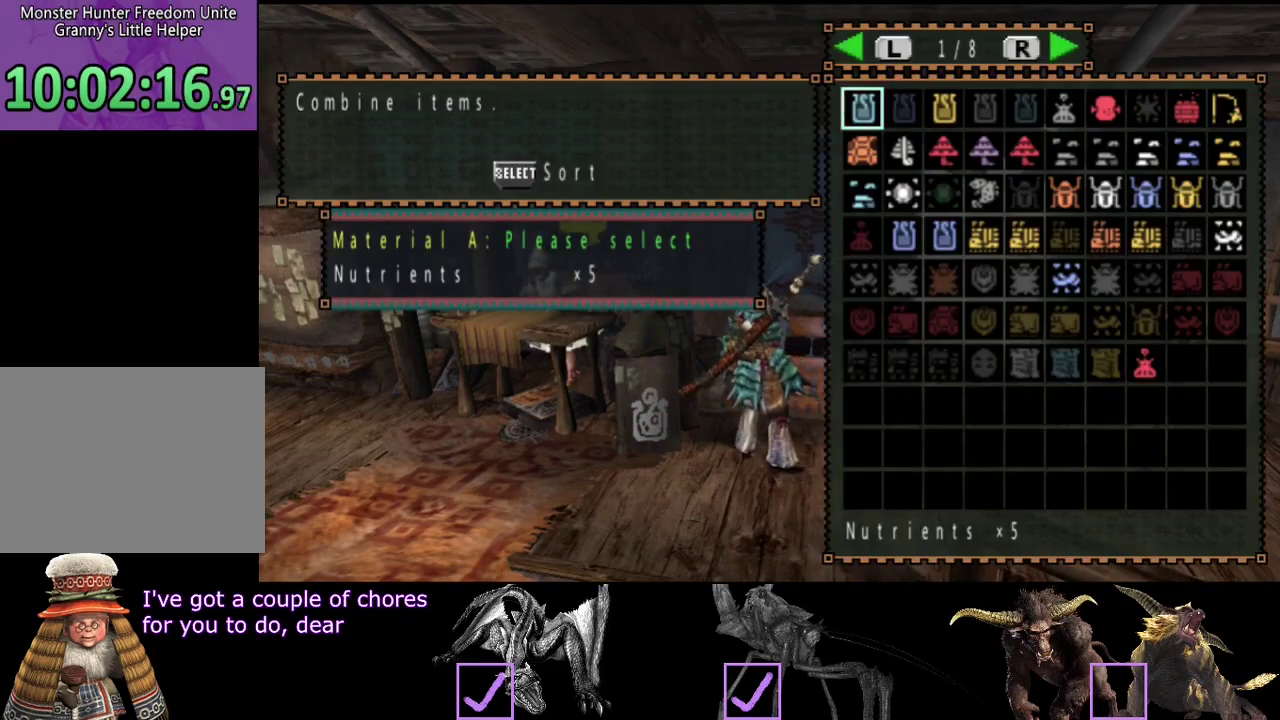
Gameplay with a controller (PlayStation layout); each line is a JSON object with the inputs held at the frame after it. "events" lists button and stick changes between this image and that frame as [ms after this image, input, new state], when the widget could be followed in between. Not read: L1 L2 L3 R1 R2 R3.
{"buttons": [], "left_stick": "center", "right_stick": "center", "events": [[167, "DPAD_UP", "down"], [250, "DPAD_LEFT", "down"], [250, "DPAD_UP", "up"], [417, "DPAD_LEFT", "up"]]}
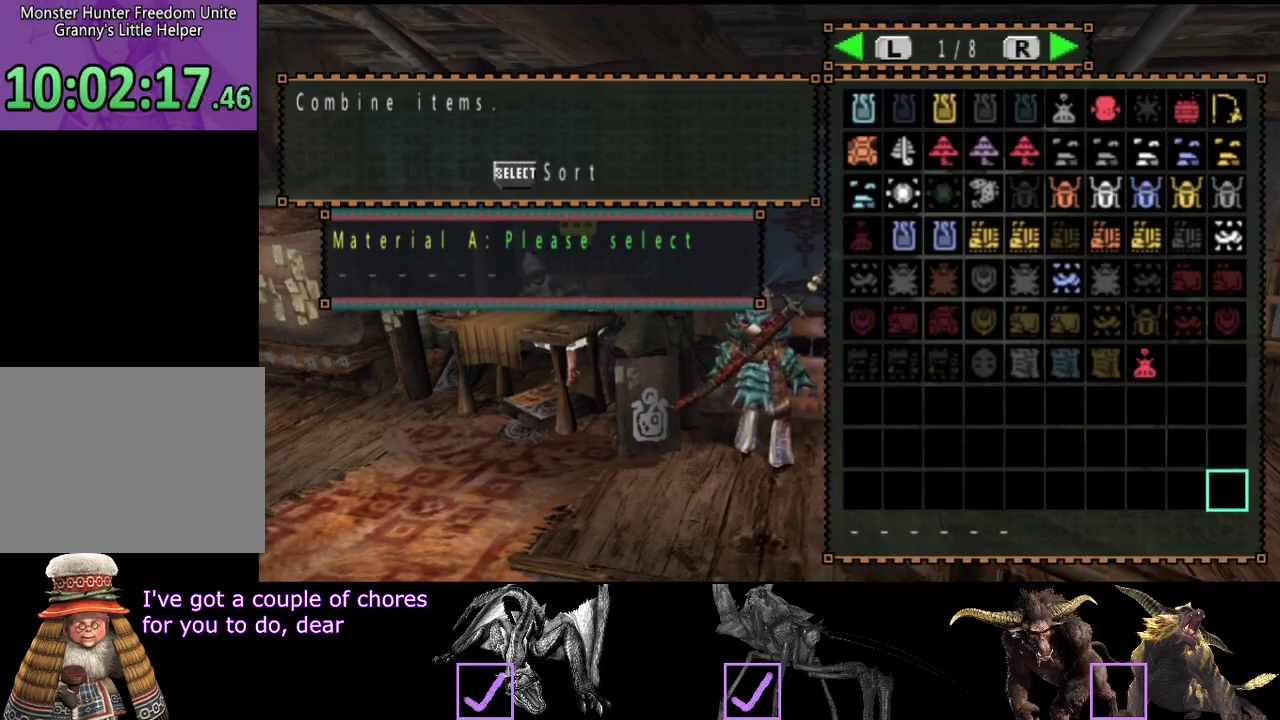
{"buttons": [], "left_stick": "center", "right_stick": "center", "events": [[50, "DPAD_UP", "down"], [133, "DPAD_UP", "up"], [233, "DPAD_UP", "down"], [300, "DPAD_UP", "up"], [400, "DPAD_LEFT", "down"], [483, "DPAD_LEFT", "up"]]}
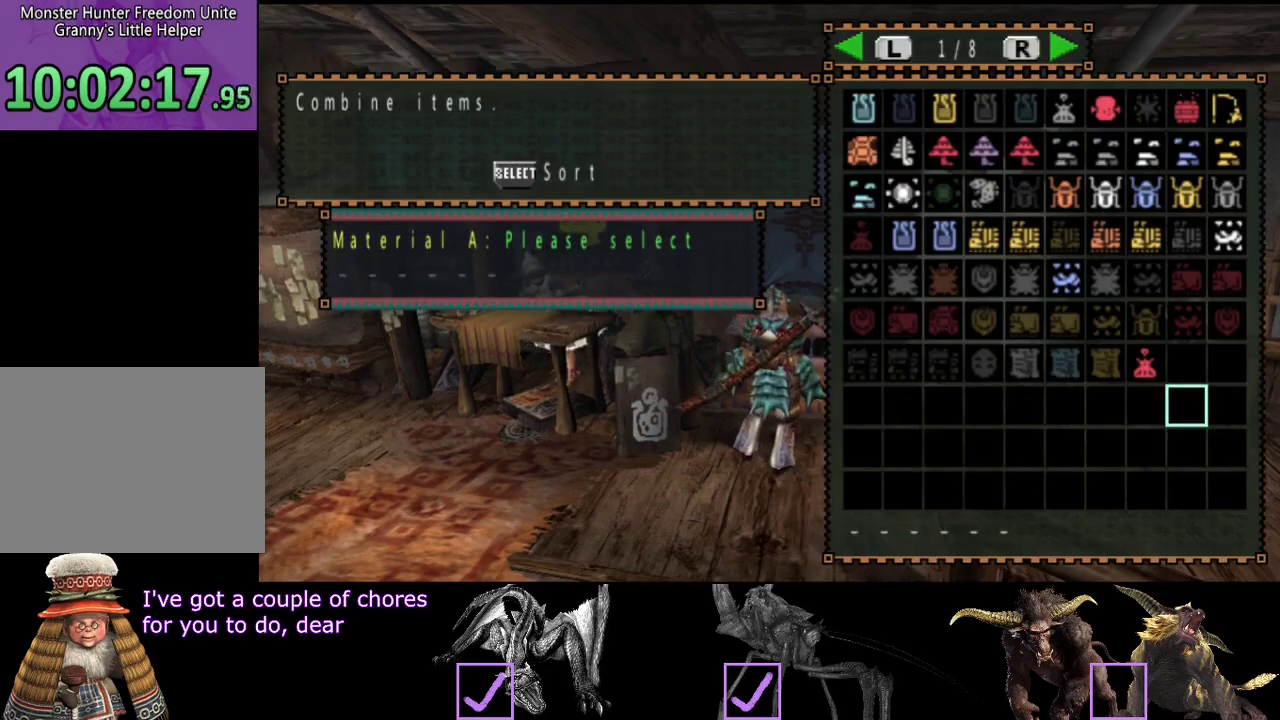
{"buttons": [], "left_stick": "center", "right_stick": "center", "events": [[83, "DPAD_UP", "down"], [183, "DPAD_UP", "up"], [250, "DPAD_LEFT", "down"], [350, "DPAD_LEFT", "up"]]}
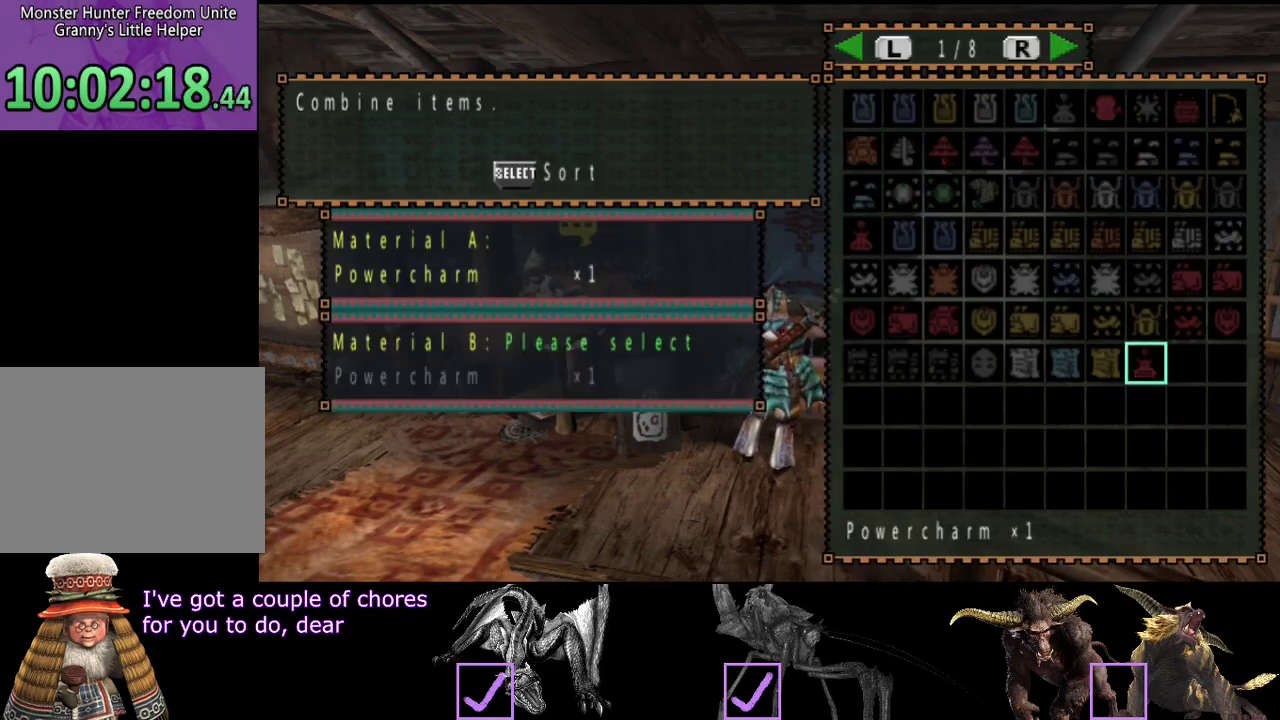
{"buttons": [], "left_stick": "center", "right_stick": "center", "events": []}
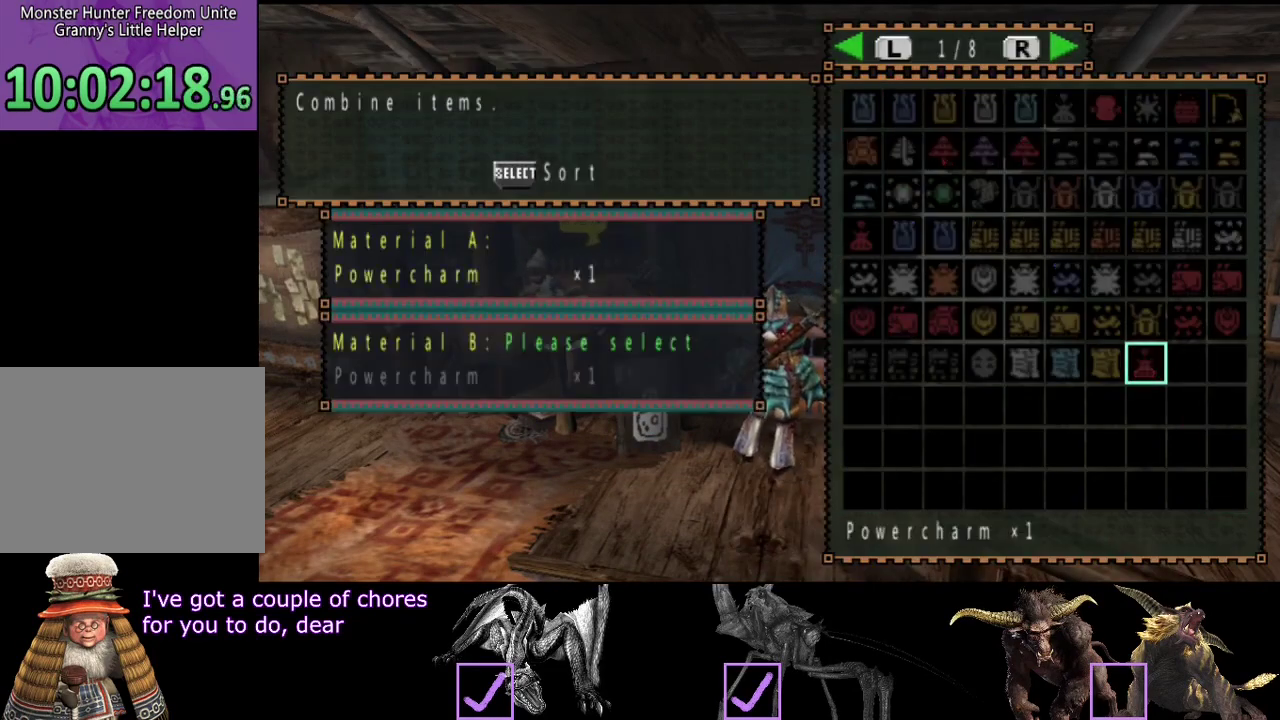
{"buttons": [], "left_stick": "center", "right_stick": "center", "events": [[150, "CIRCLE", "down"], [233, "CIRCLE", "up"]]}
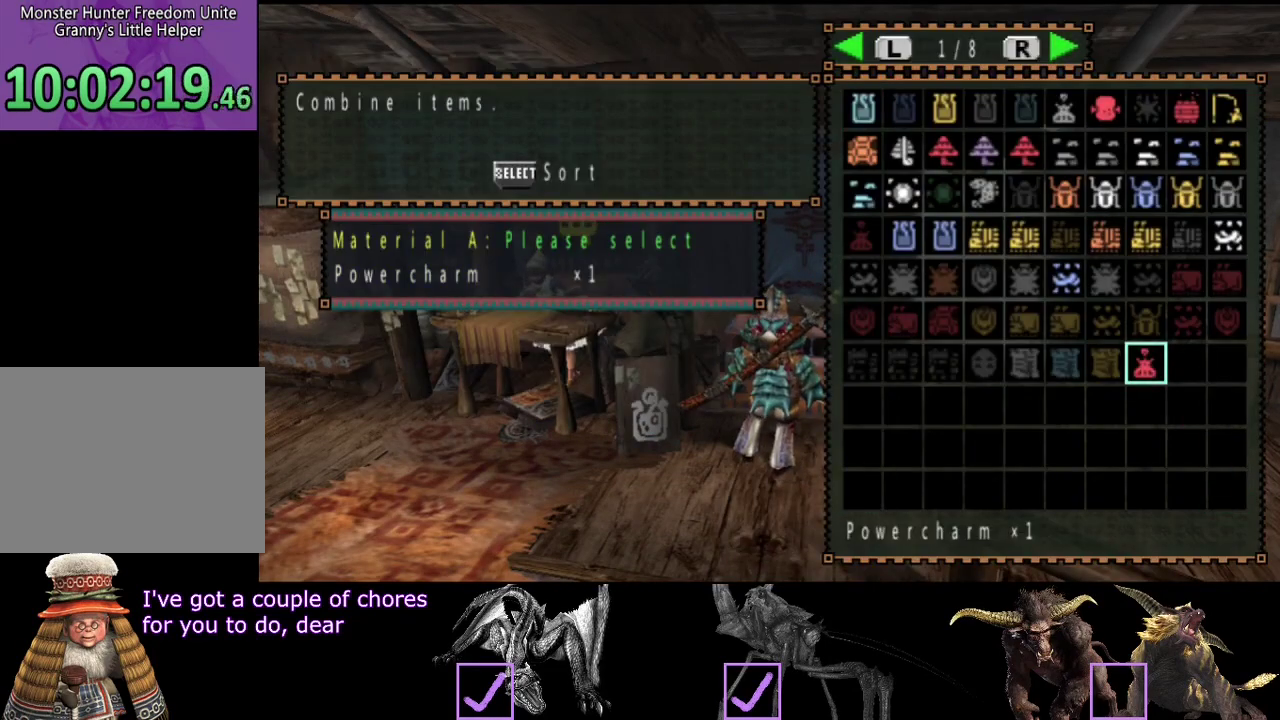
{"buttons": [], "left_stick": "center", "right_stick": "center", "events": []}
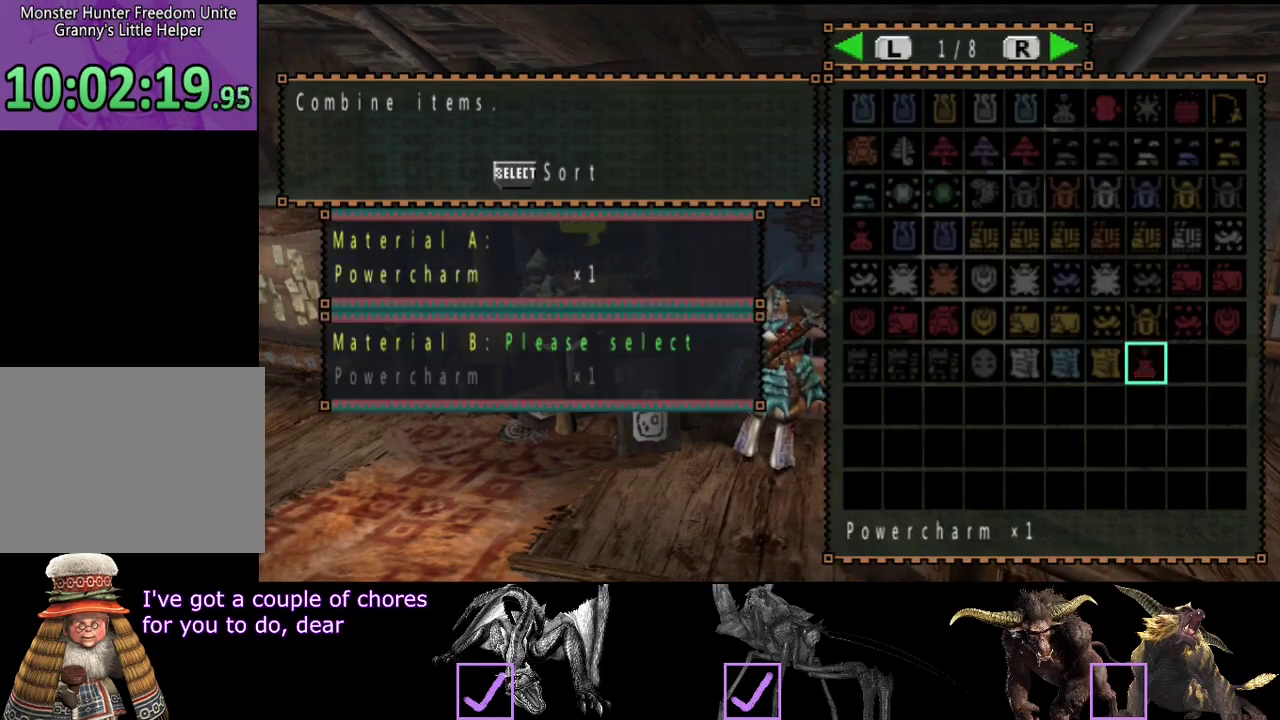
{"buttons": [], "left_stick": "center", "right_stick": "center", "events": [[83, "CIRCLE", "down"], [150, "CIRCLE", "up"], [350, "CIRCLE", "down"], [417, "CIRCLE", "up"]]}
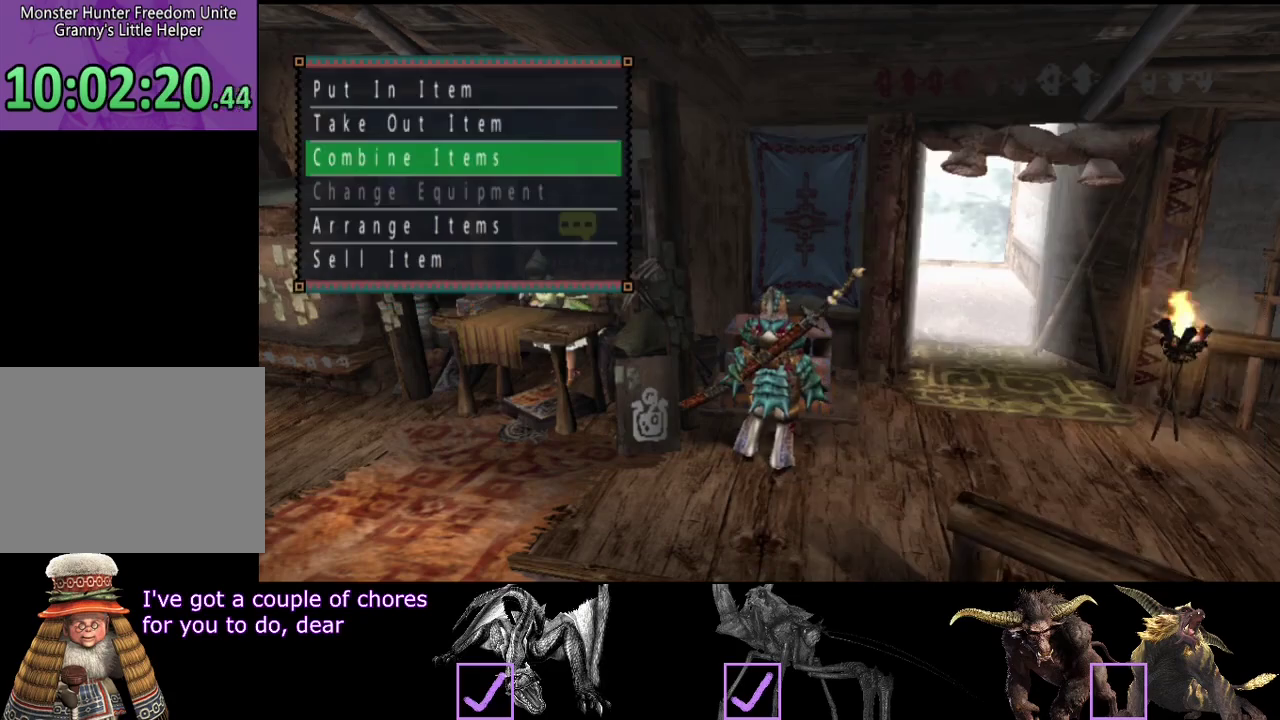
{"buttons": [], "left_stick": "center", "right_stick": "center", "events": [[50, "DPAD_UP", "down"], [117, "DPAD_UP", "up"], [217, "DPAD_UP", "down"], [317, "DPAD_UP", "up"]]}
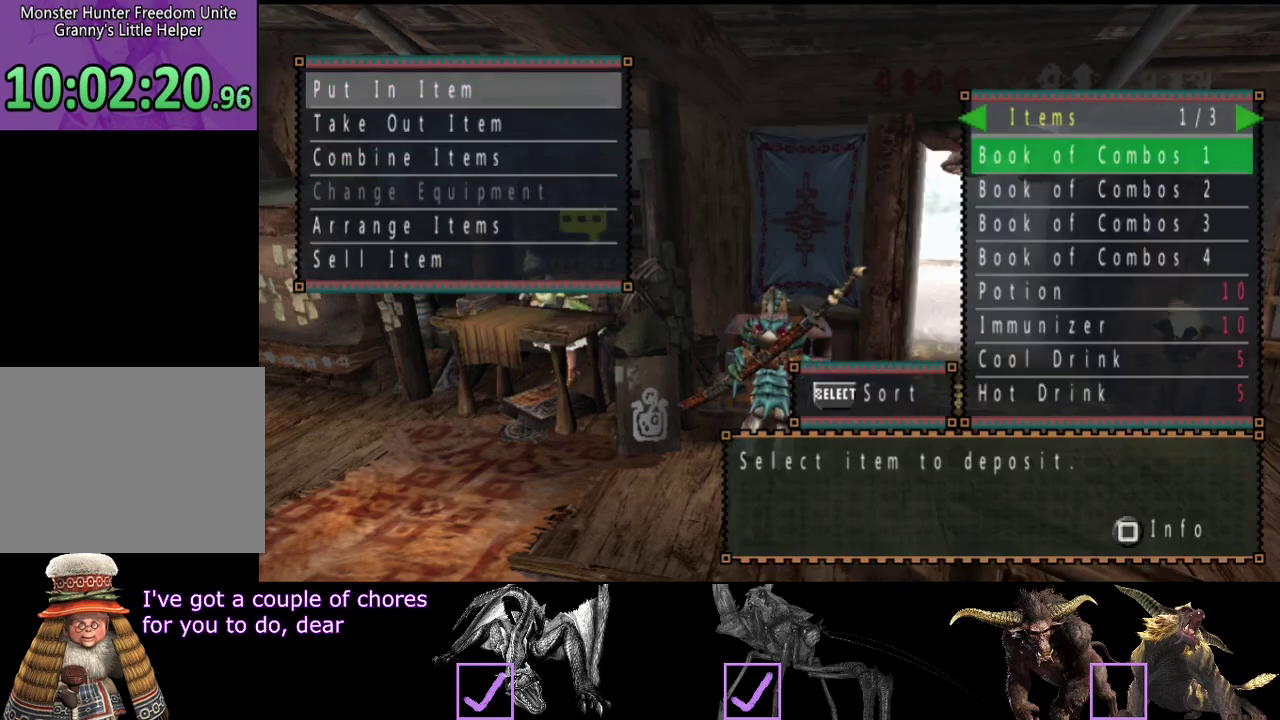
{"buttons": ["DPAD_RIGHT"], "left_stick": "center", "right_stick": "center", "events": [[83, "DPAD_LEFT", "down"], [183, "DPAD_LEFT", "up"], [500, "DPAD_RIGHT", "down"]]}
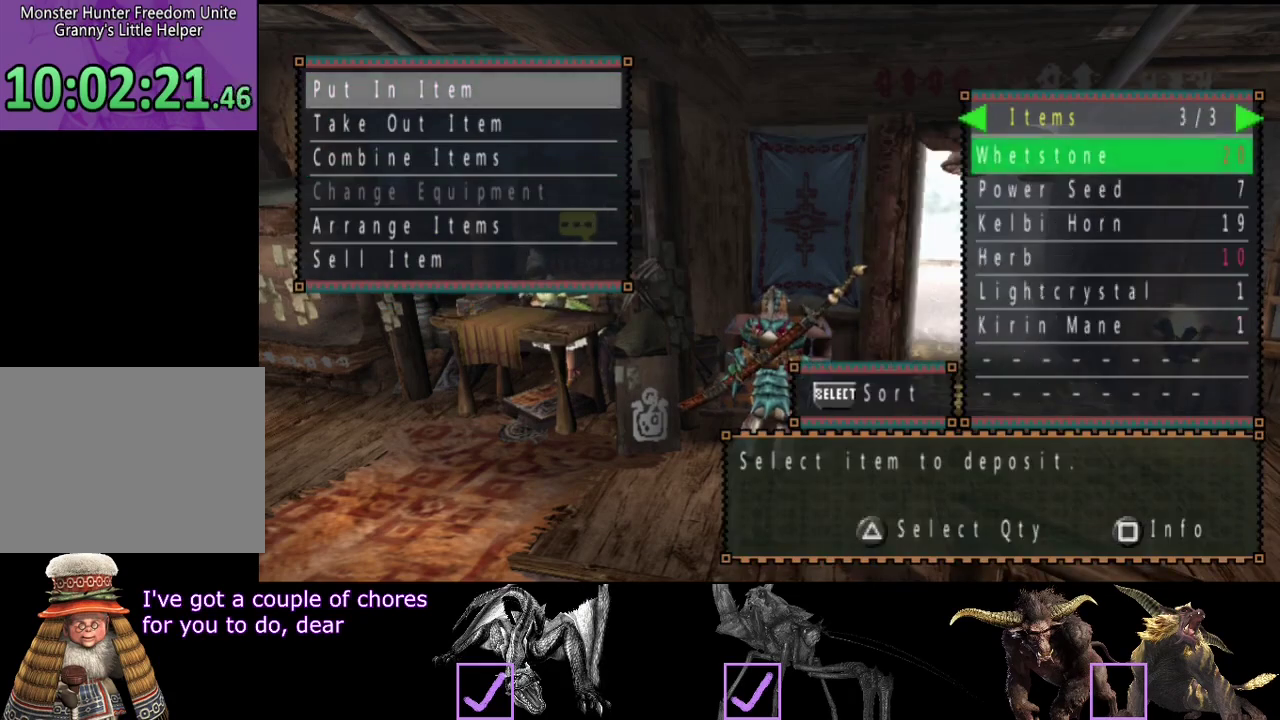
{"buttons": [], "left_stick": "center", "right_stick": "center", "events": [[67, "DPAD_RIGHT", "up"], [233, "CIRCLE", "down"], [300, "CIRCLE", "up"], [333, "DPAD_DOWN", "down"], [433, "DPAD_DOWN", "up"]]}
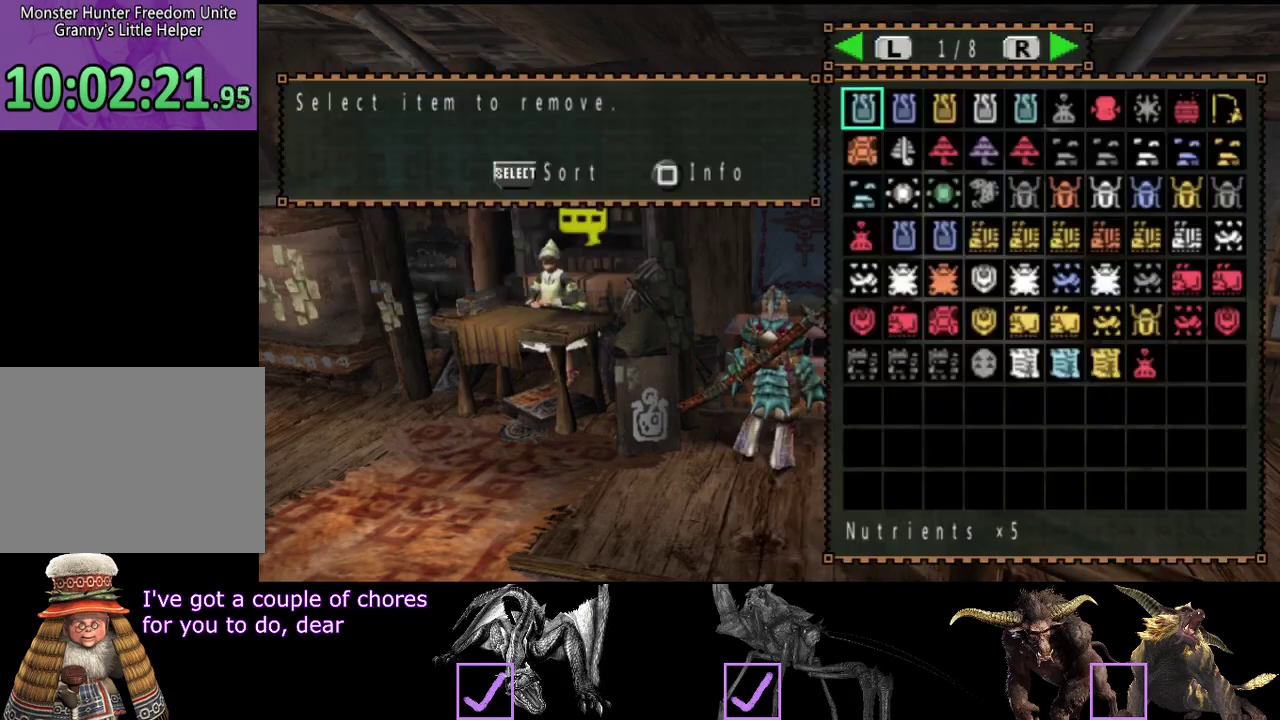
{"buttons": [], "left_stick": "center", "right_stick": "center", "events": [[133, "DPAD_LEFT", "down"], [233, "DPAD_LEFT", "up"], [333, "DPAD_UP", "down"], [433, "DPAD_UP", "up"]]}
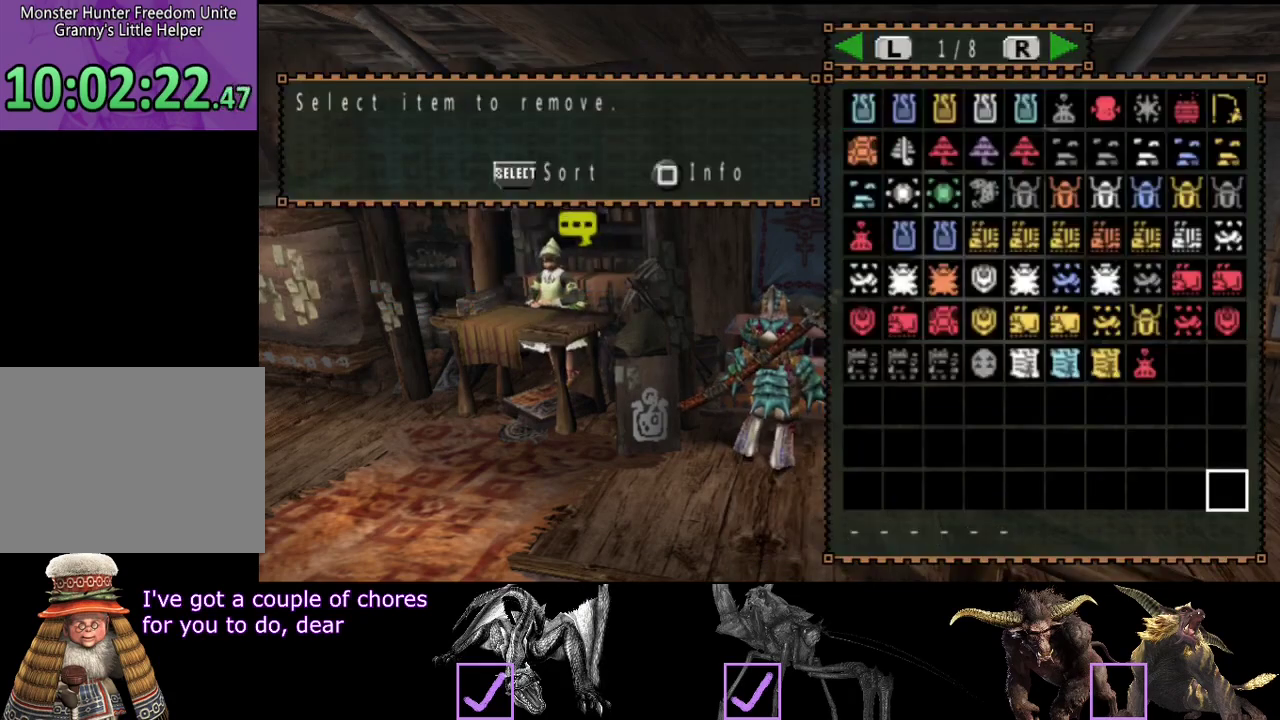
{"buttons": ["DPAD_UP"], "left_stick": "center", "right_stick": "center", "events": [[233, "DPAD_LEFT", "down"], [367, "DPAD_LEFT", "up"], [367, "DPAD_UP", "down"]]}
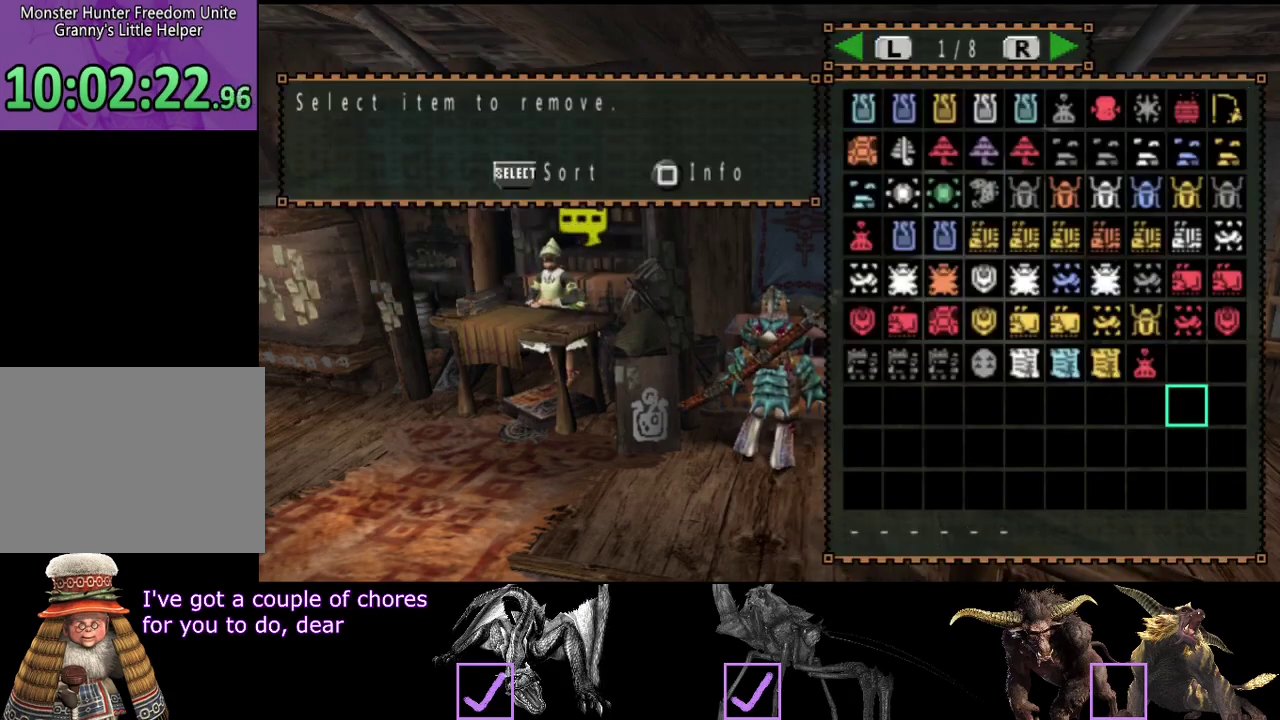
{"buttons": [], "left_stick": "center", "right_stick": "center", "events": [[33, "DPAD_UP", "up"], [133, "DPAD_LEFT", "down"], [300, "DPAD_LEFT", "up"], [367, "DPAD_UP", "down"], [433, "DPAD_UP", "up"]]}
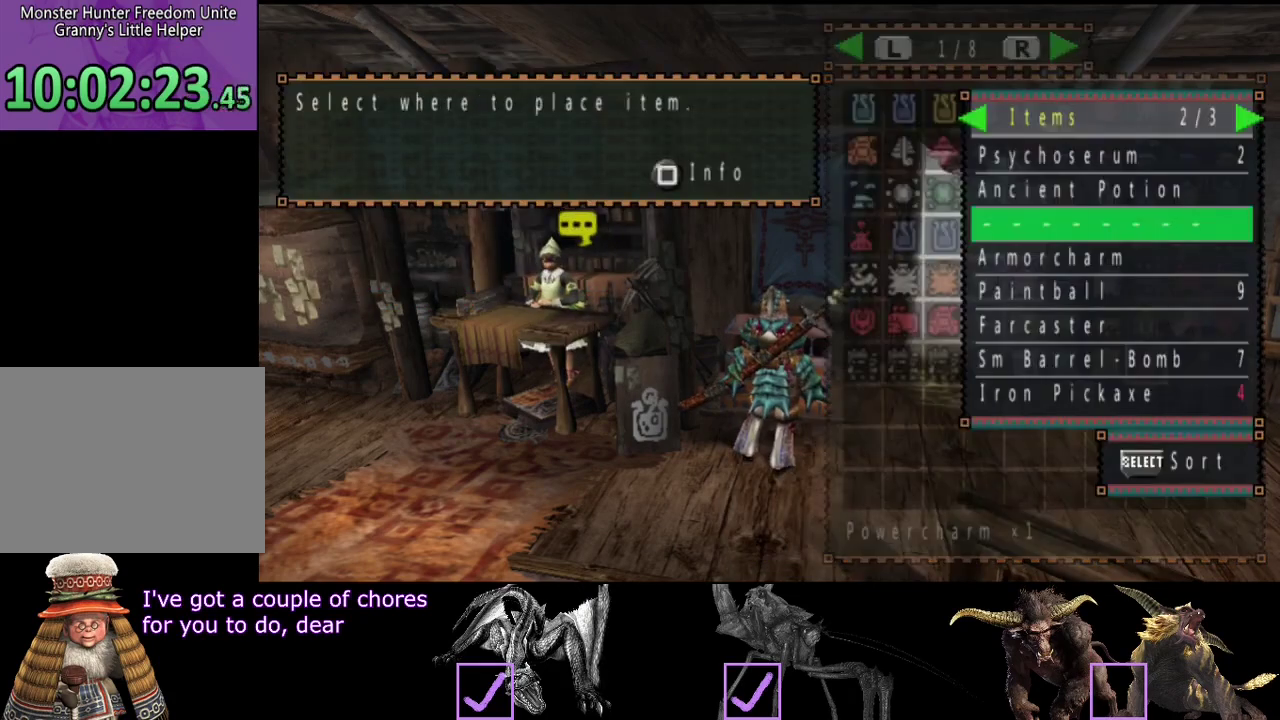
{"buttons": ["CIRCLE"], "left_stick": "center", "right_stick": "center", "events": [[450, "CIRCLE", "down"]]}
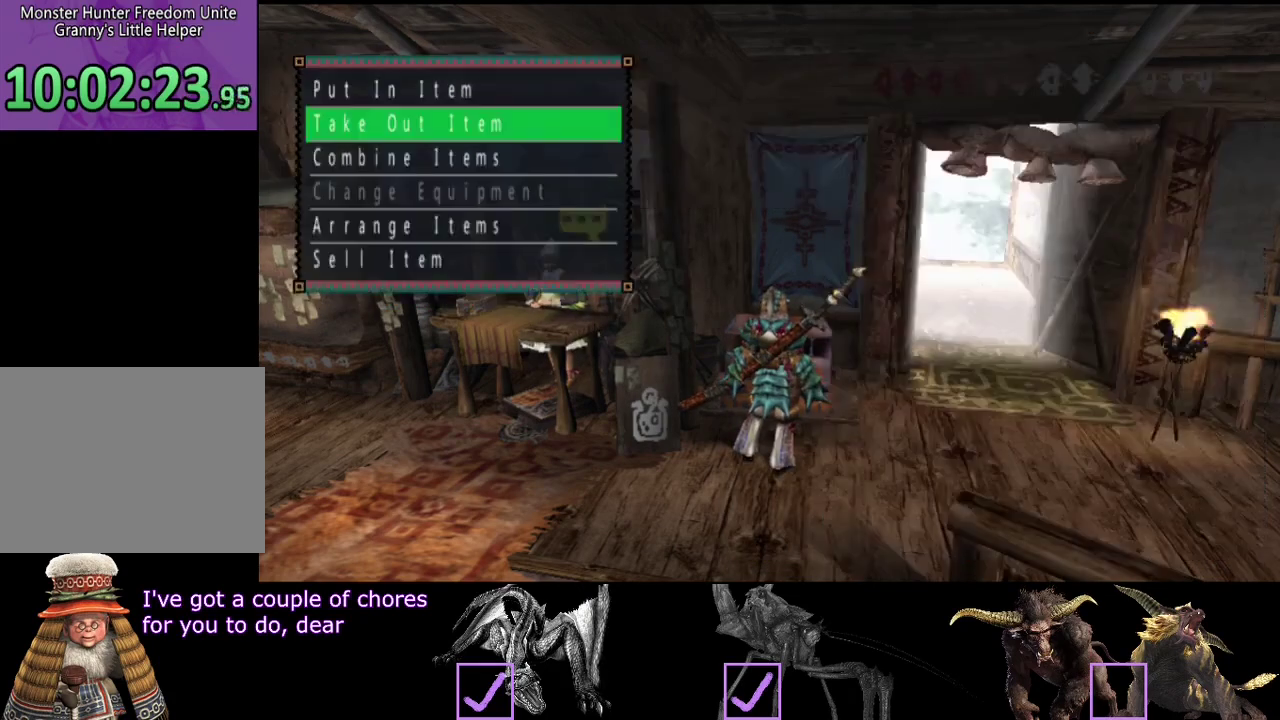
{"buttons": ["SELECT"], "left_stick": "center", "right_stick": "center", "events": [[17, "CIRCLE", "up"], [183, "DPAD_UP", "down"], [250, "DPAD_UP", "up"], [417, "SELECT", "down"]]}
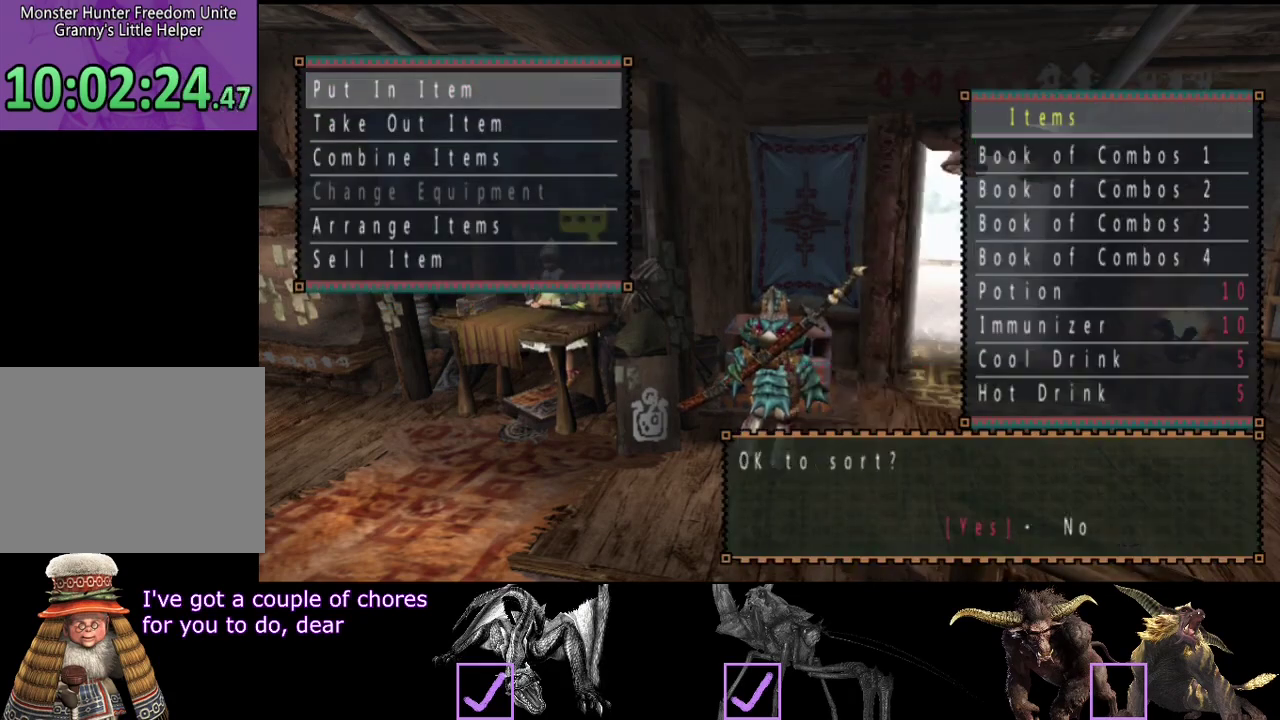
{"buttons": [], "left_stick": "center", "right_stick": "center", "events": [[83, "SELECT", "up"], [283, "DPAD_RIGHT", "down"], [333, "DPAD_RIGHT", "up"]]}